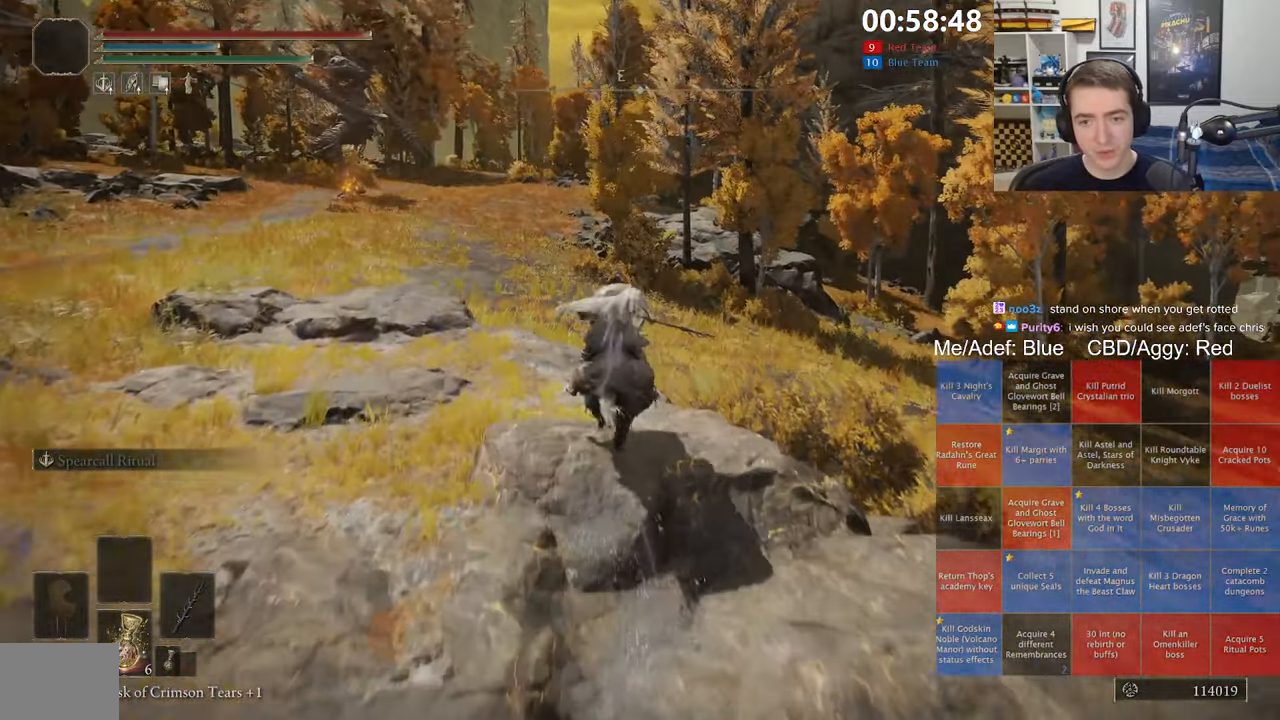
Gameplay with a controller (Xbox layout); each line is a JSON object with the inputs held at the frame after it. "events" lists button and stick changes between this image and that frame as [ms after this image, input, new state], when the widget could be followed in between. Not read: X.
{"buttons": [], "left_stick": "up", "right_stick": "center", "events": []}
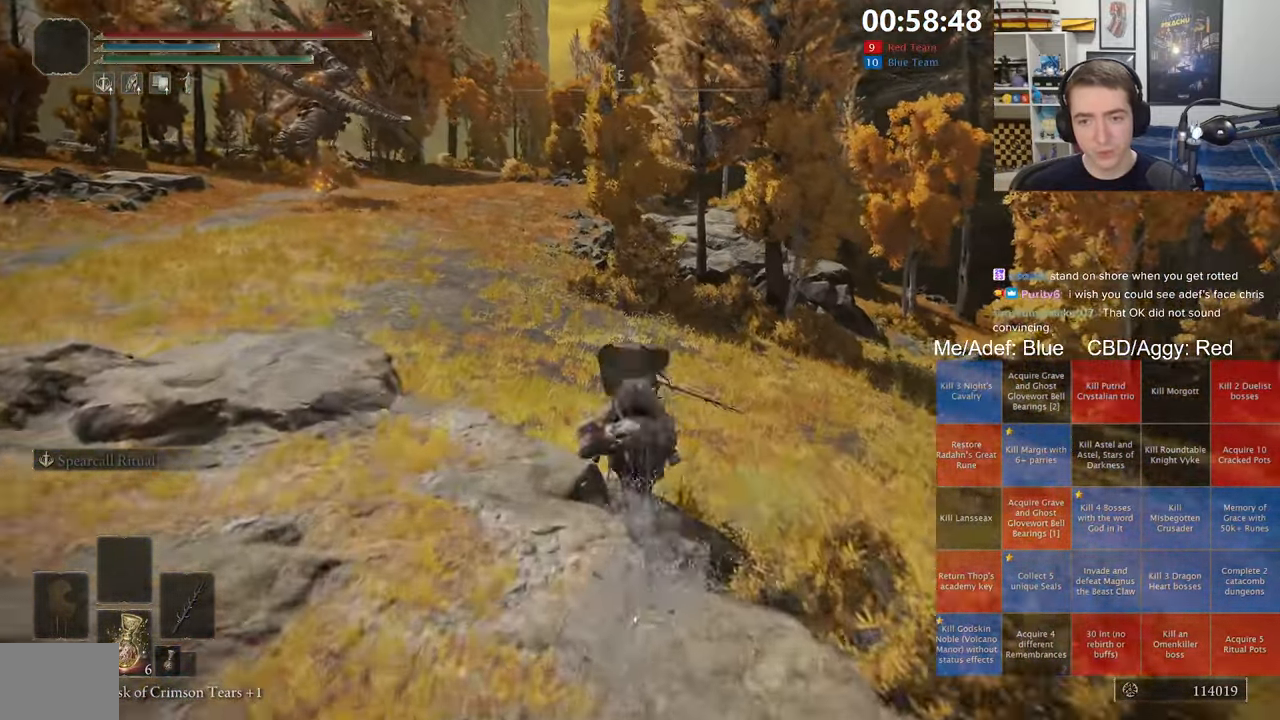
{"buttons": [], "left_stick": "up", "right_stick": "center", "events": [[200, "B", "down"], [317, "B", "up"]]}
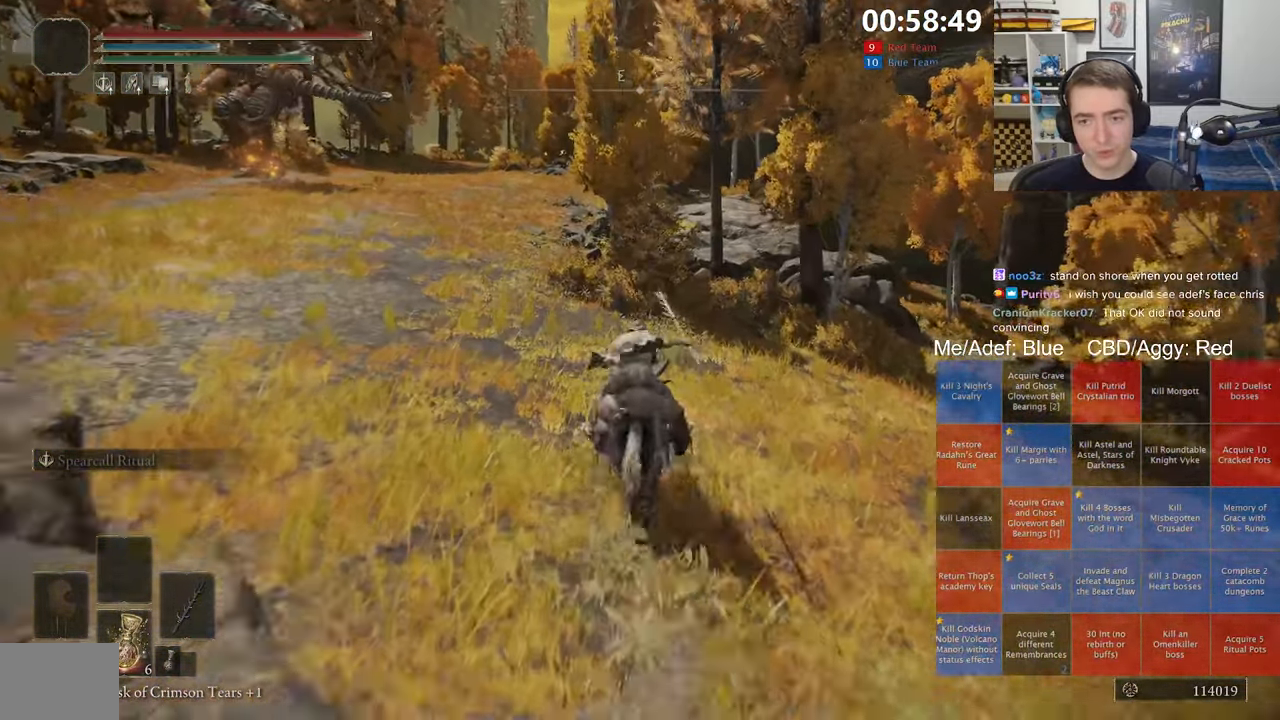
{"buttons": [], "left_stick": "up", "right_stick": "center", "events": []}
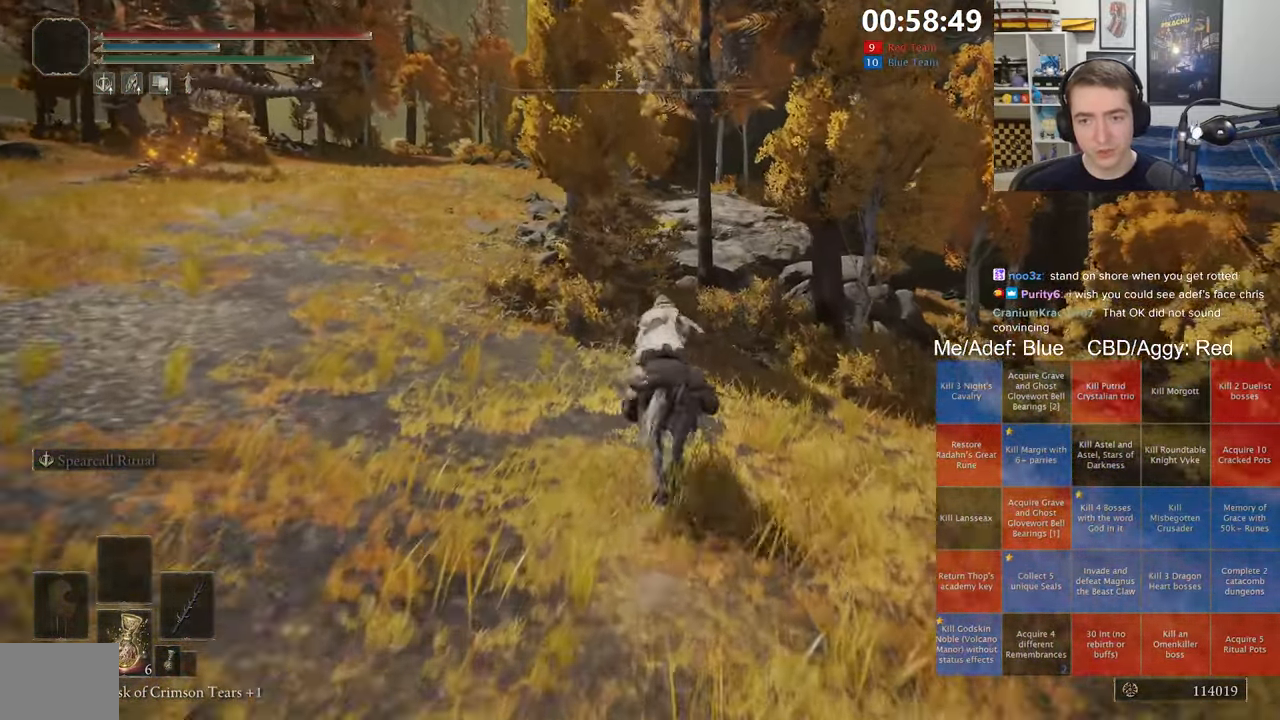
{"buttons": ["A"], "left_stick": "up", "right_stick": "center", "events": [[334, "A", "down"]]}
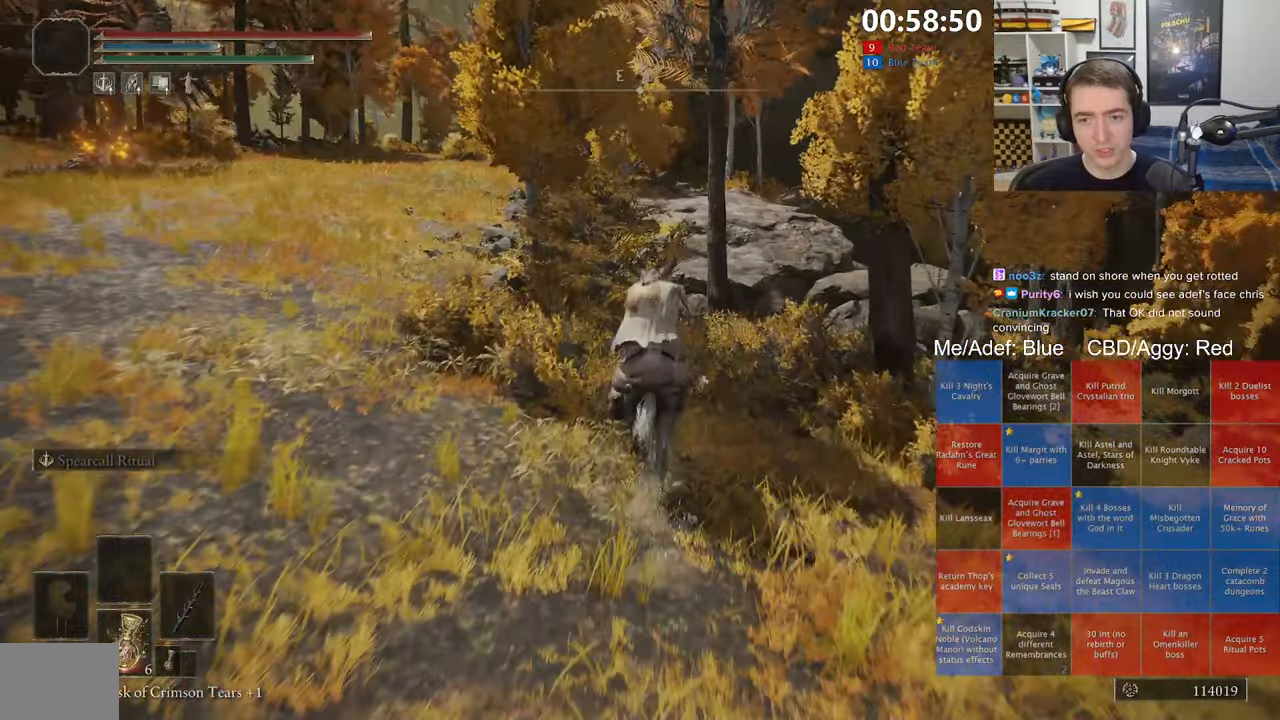
{"buttons": [], "left_stick": "up", "right_stick": "center", "events": [[34, "A", "up"], [150, "A", "down"], [250, "A", "up"], [317, "A", "down"], [450, "A", "up"]]}
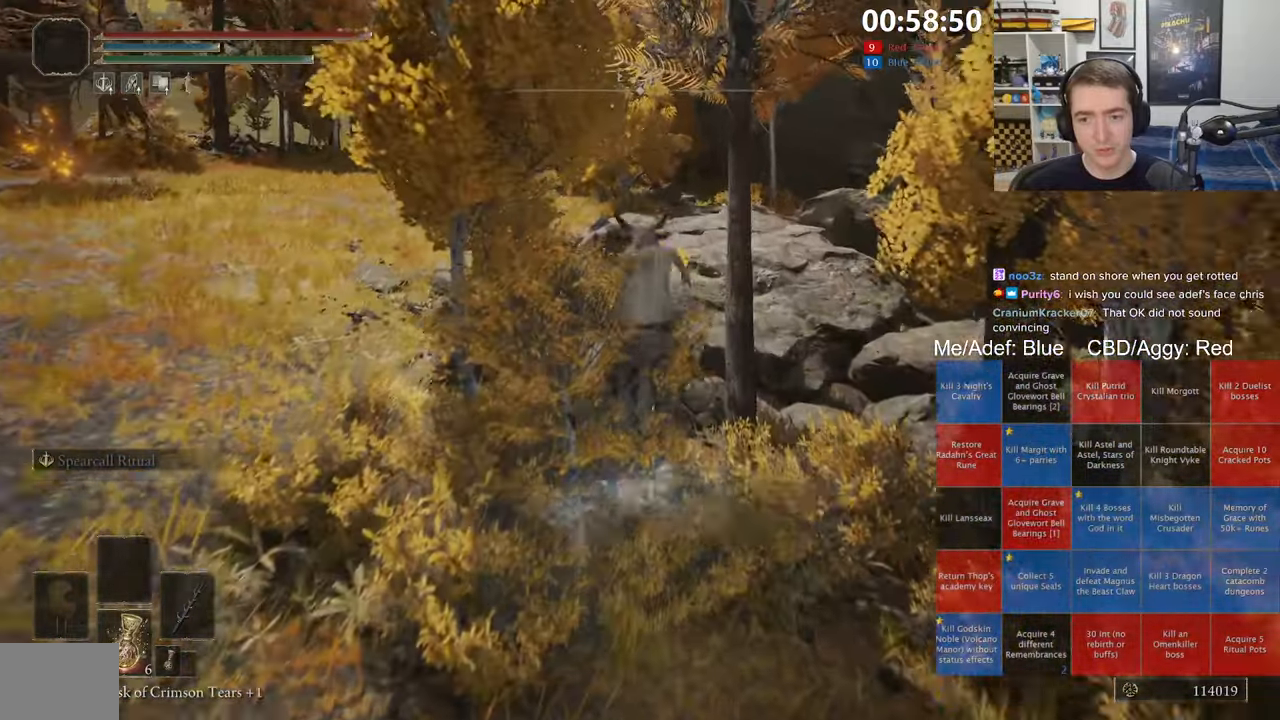
{"buttons": ["B"], "left_stick": "up", "right_stick": "center", "events": [[467, "B", "down"]]}
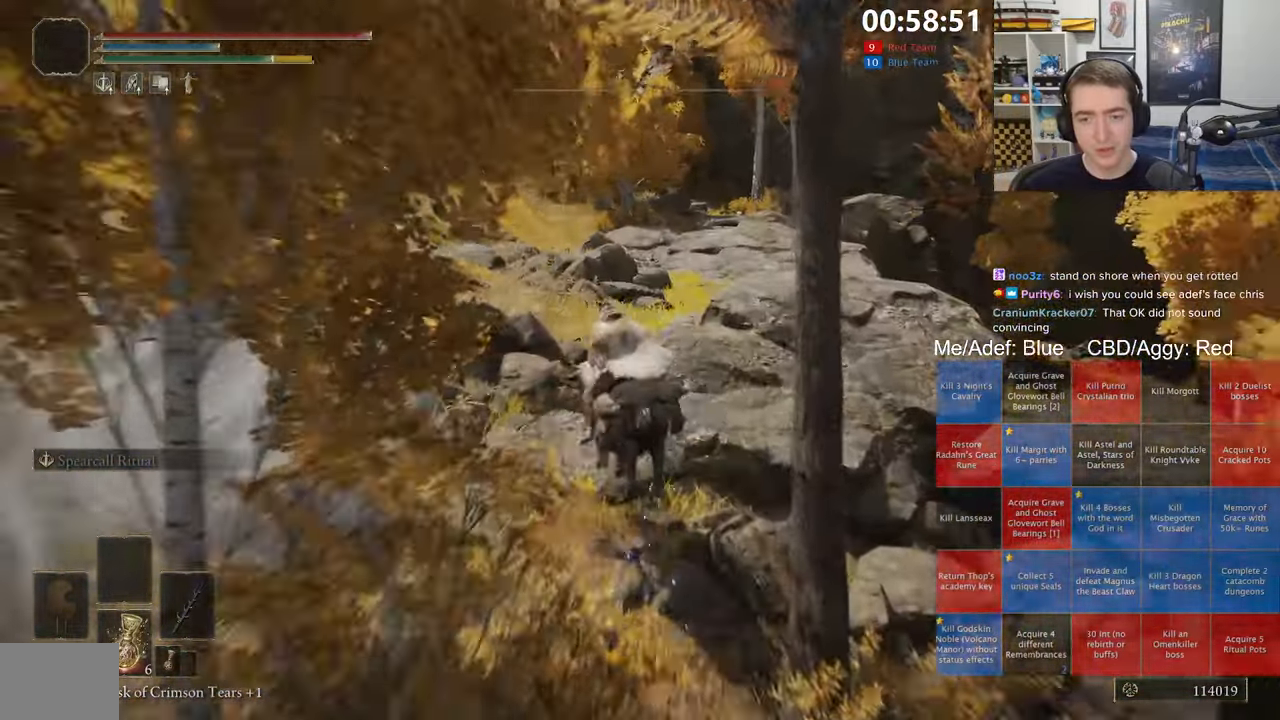
{"buttons": [], "left_stick": "up", "right_stick": "center", "events": [[84, "B", "up"], [150, "B", "down"], [250, "B", "up"]]}
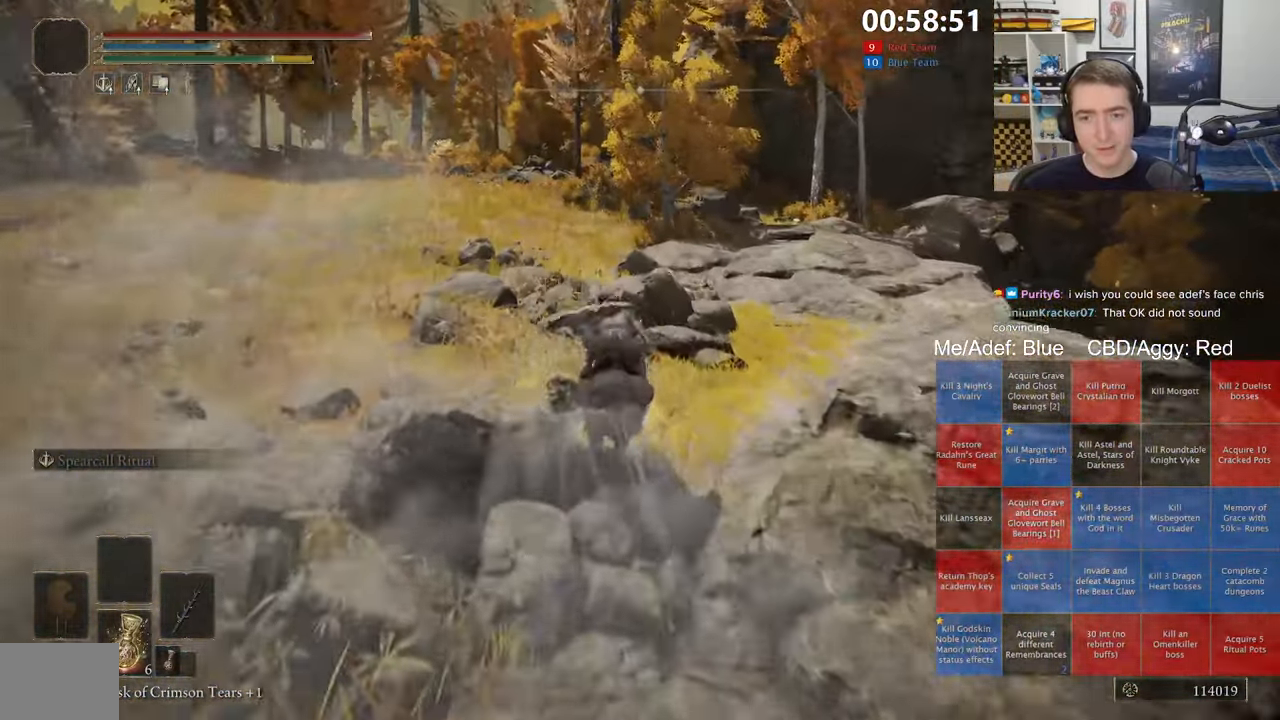
{"buttons": [], "left_stick": "up", "right_stick": "center", "events": [[217, "right_stick", "left"], [284, "right_stick", "center"]]}
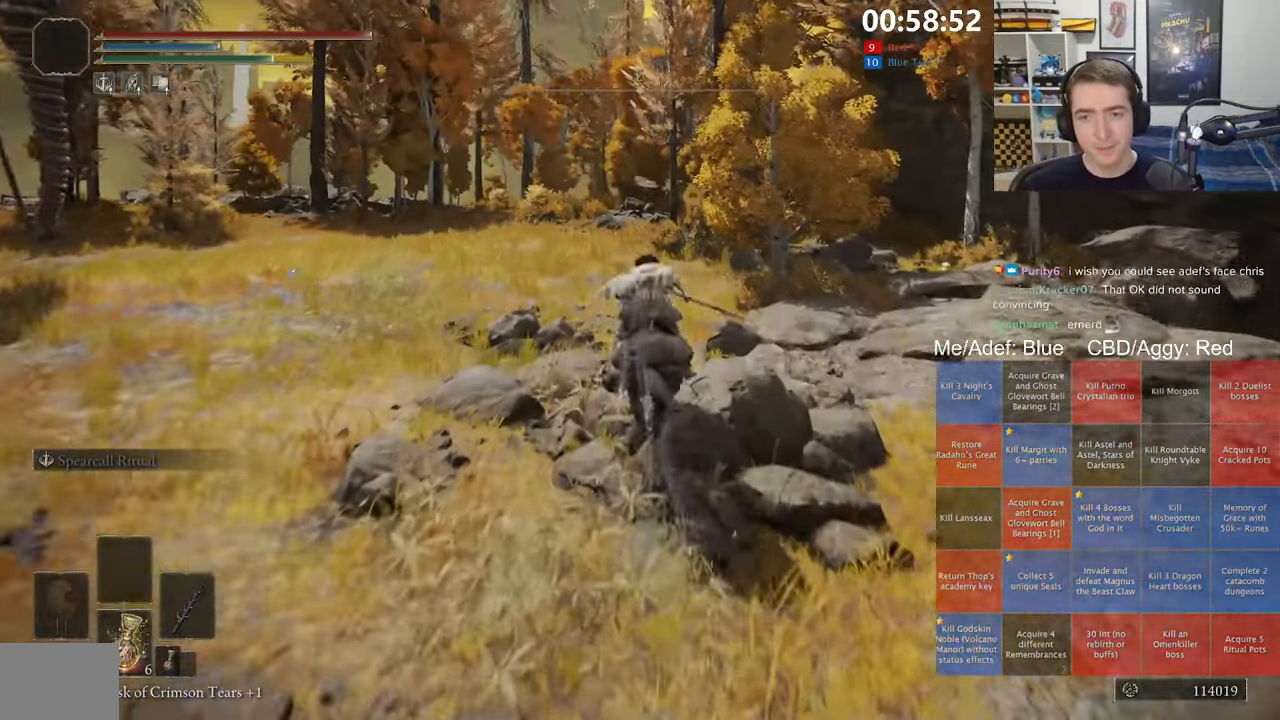
{"buttons": [], "left_stick": "up", "right_stick": "center", "events": []}
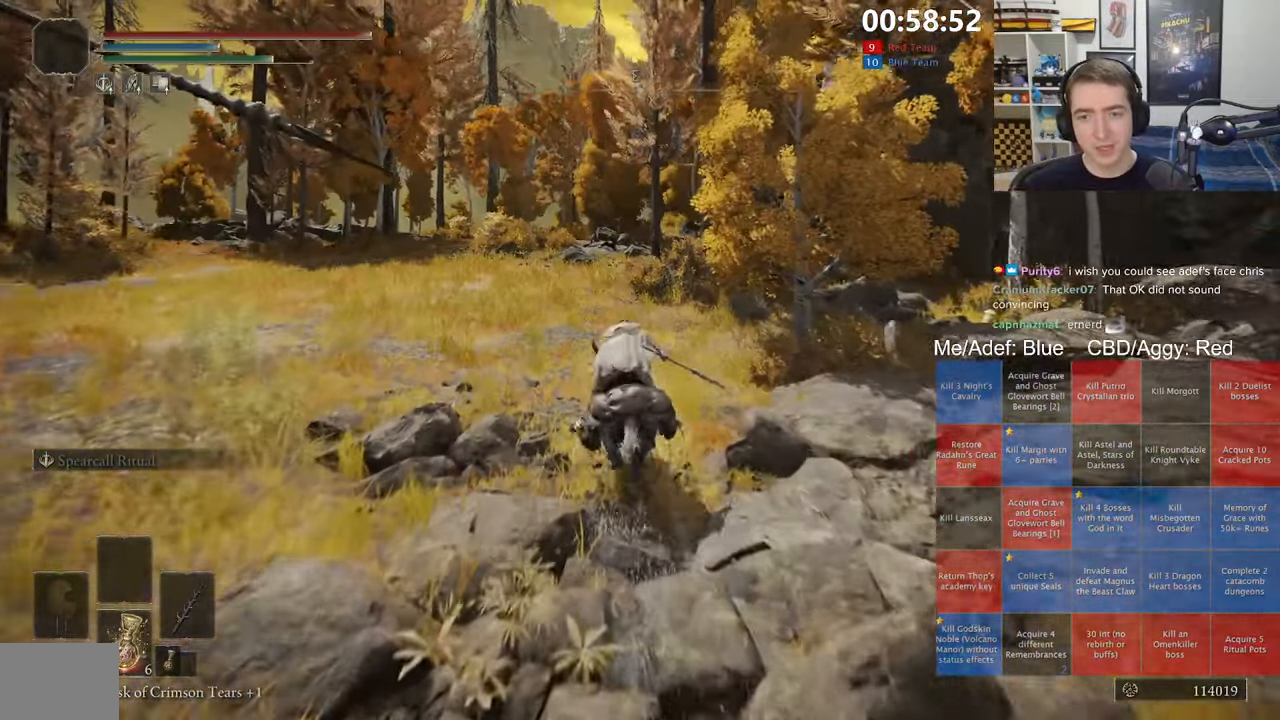
{"buttons": [], "left_stick": "up", "right_stick": "center", "events": []}
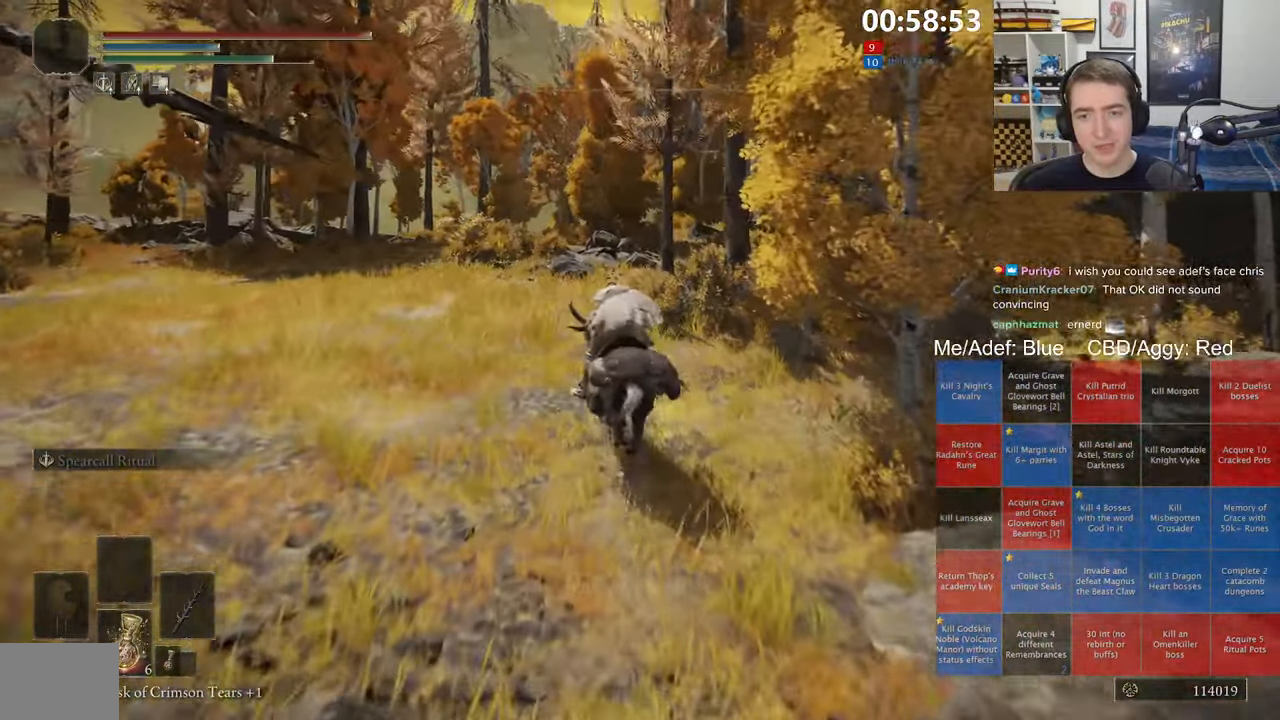
{"buttons": [], "left_stick": "up", "right_stick": "center", "events": []}
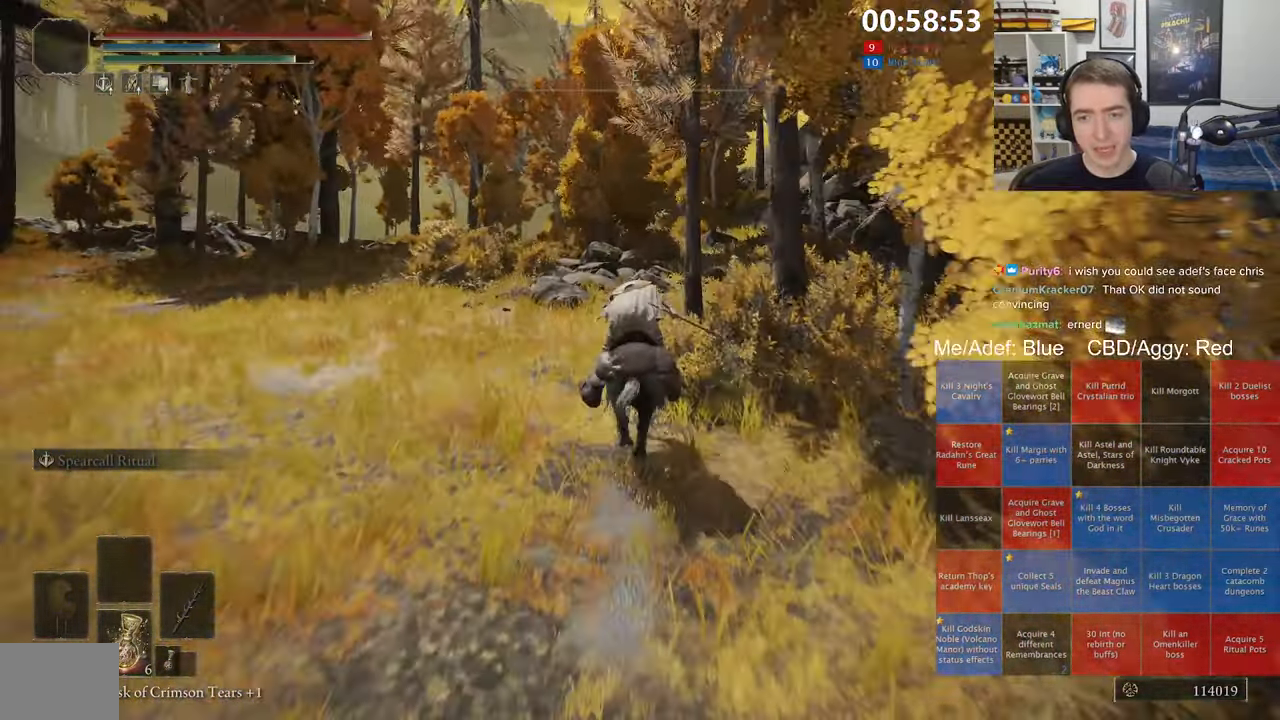
{"buttons": [], "left_stick": "up", "right_stick": "center", "events": [[184, "right_stick", "down-right"], [300, "right_stick", "center"]]}
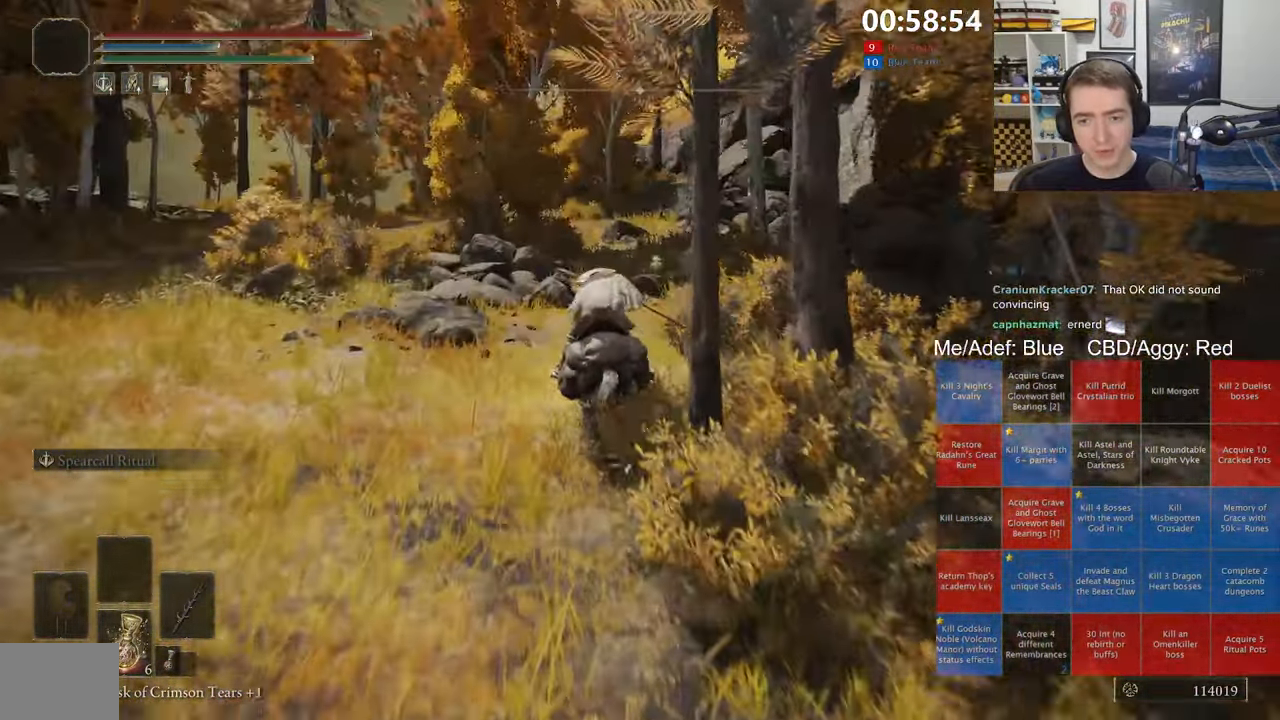
{"buttons": [], "left_stick": "up", "right_stick": "center", "events": []}
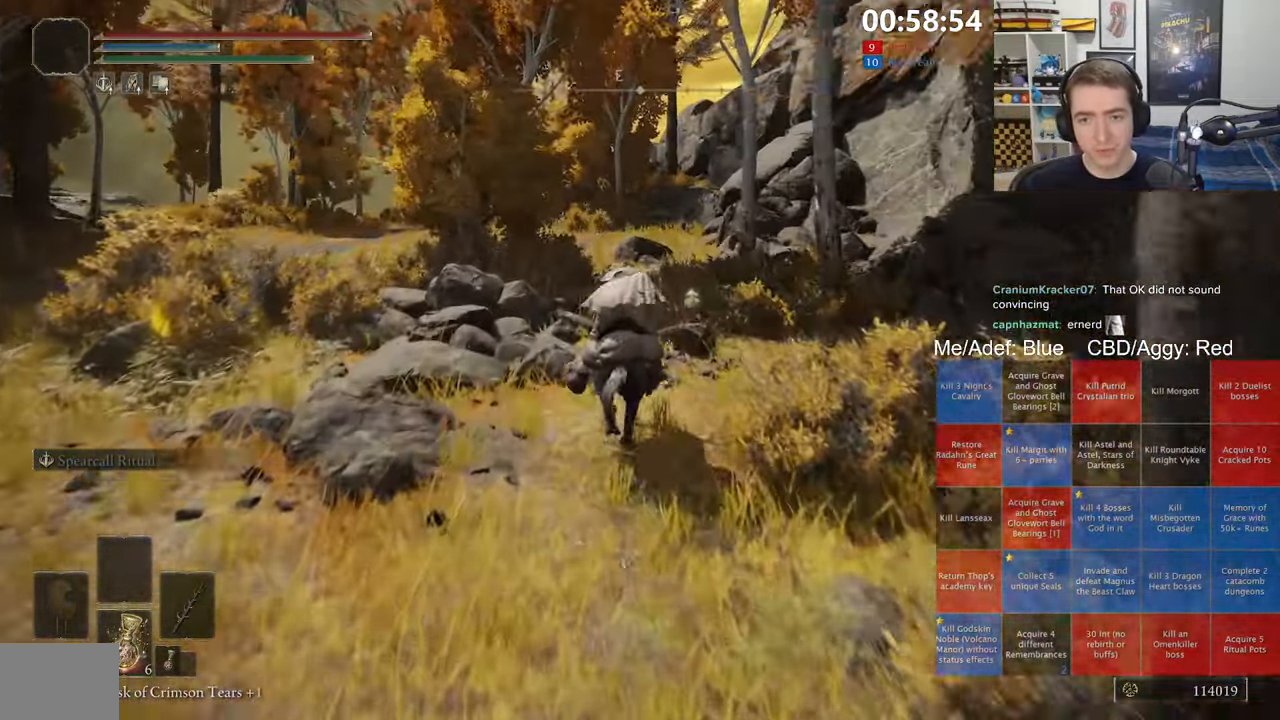
{"buttons": ["Y"], "left_stick": "up", "right_stick": "center", "events": [[284, "Y", "down"], [383, "Y", "up"], [450, "Y", "down"]]}
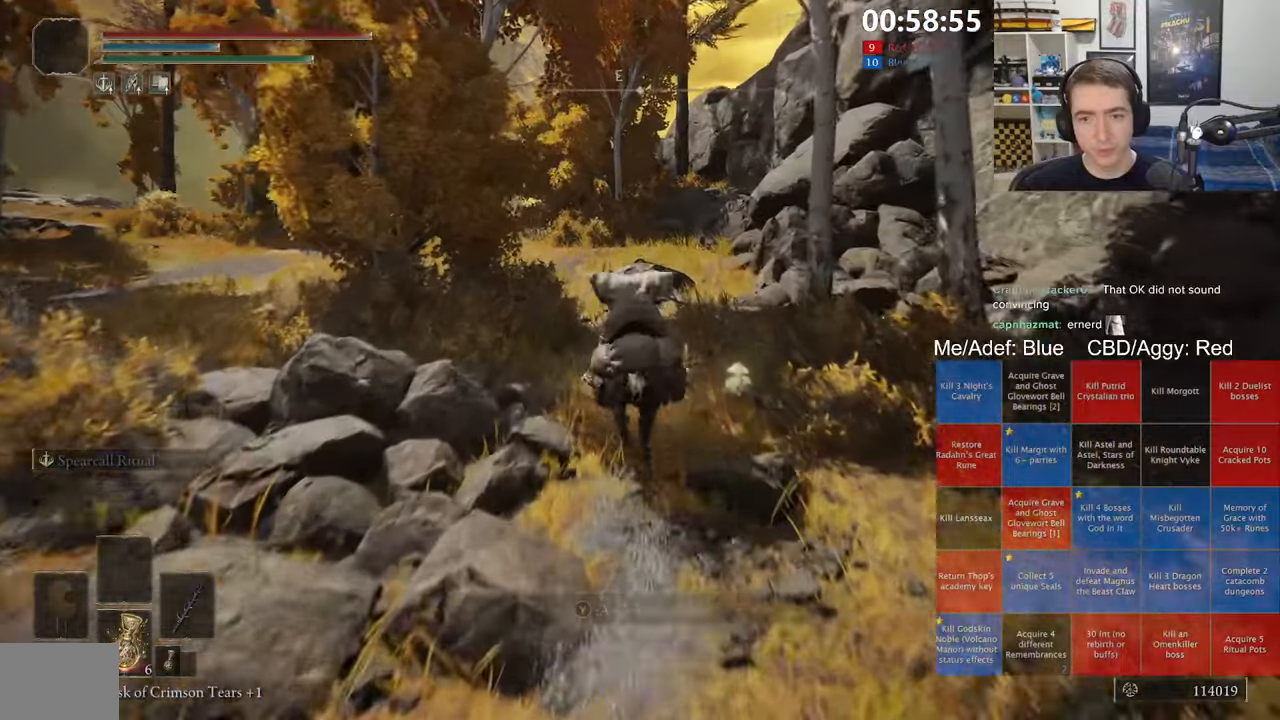
{"buttons": ["B"], "left_stick": "up-left", "right_stick": "center", "events": [[33, "Y", "up"], [116, "Y", "down"], [200, "Y", "up"], [233, "Y", "down"], [350, "Y", "up"], [400, "left_stick", "up-left"], [500, "B", "down"]]}
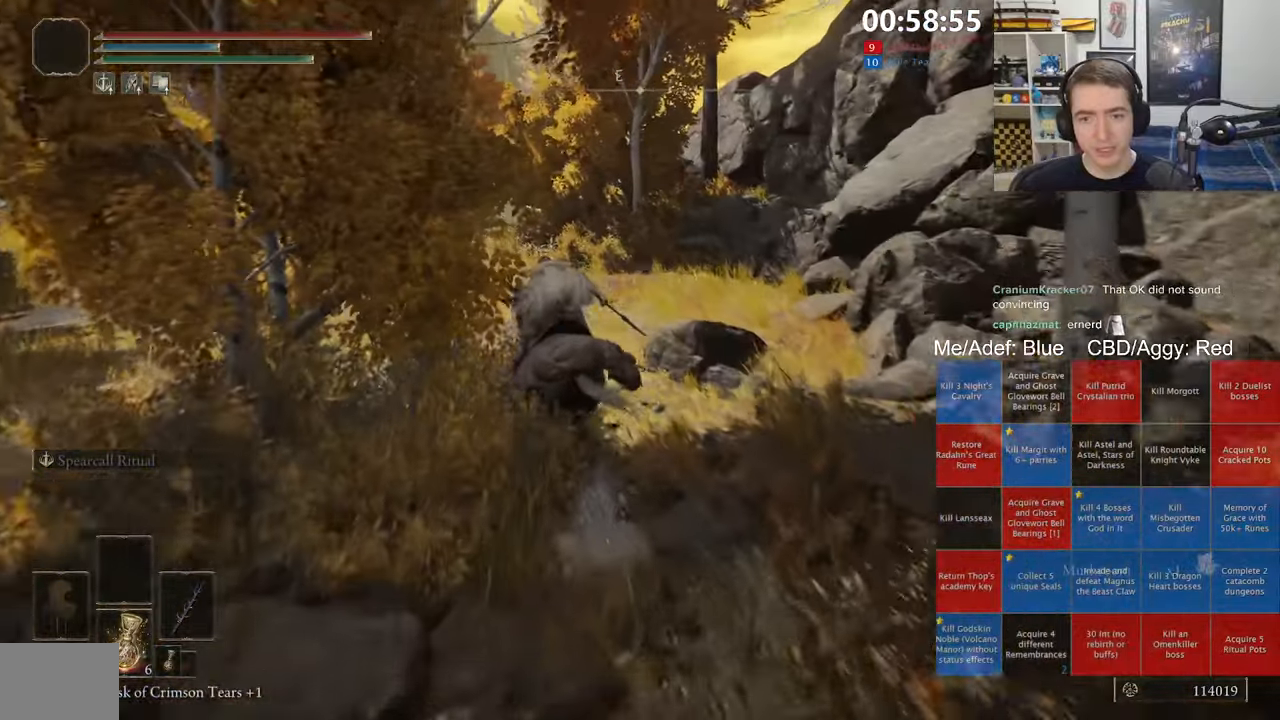
{"buttons": [], "left_stick": "up-left", "right_stick": "center", "events": [[83, "B", "up"]]}
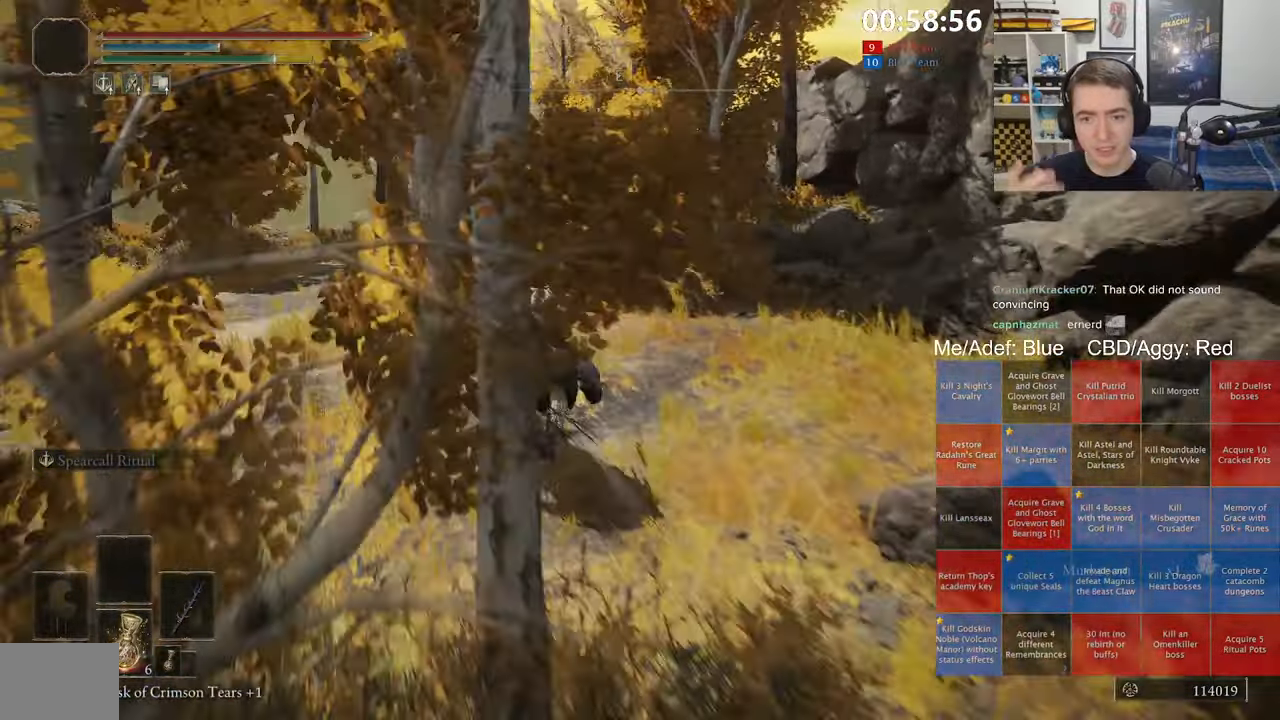
{"buttons": [], "left_stick": "up", "right_stick": "center", "events": [[483, "left_stick", "up"]]}
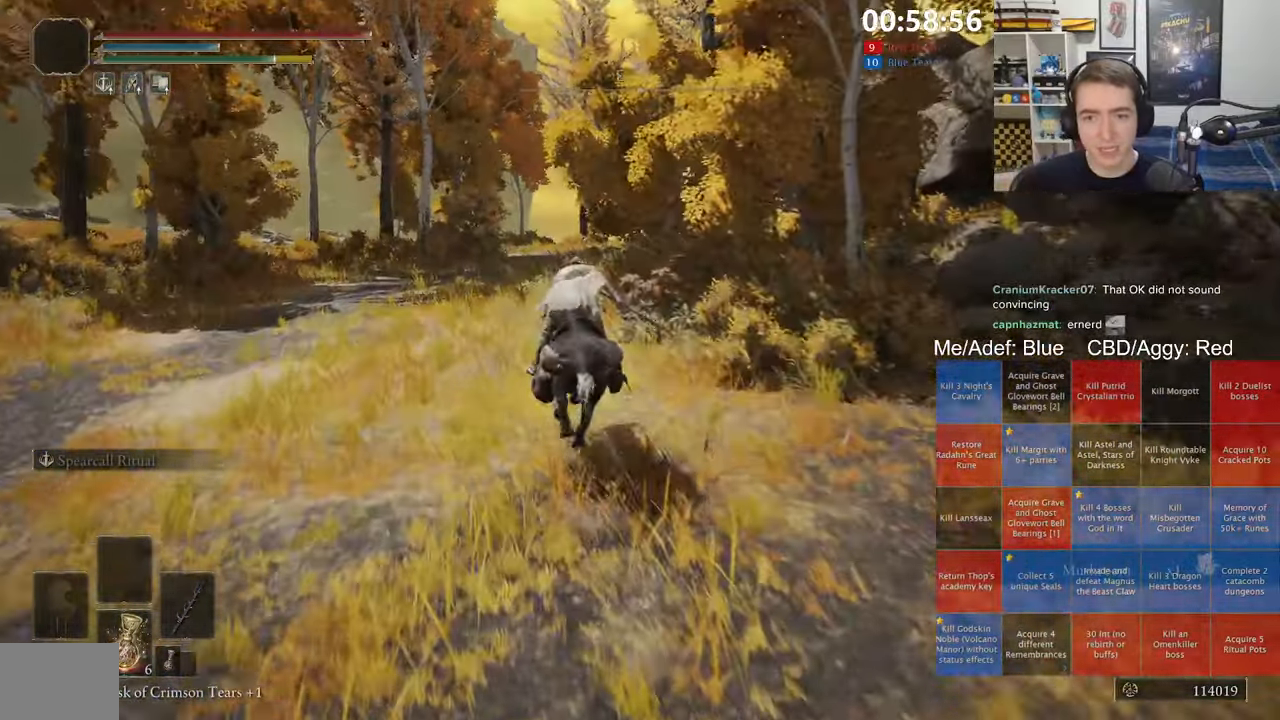
{"buttons": [], "left_stick": "up", "right_stick": "center", "events": []}
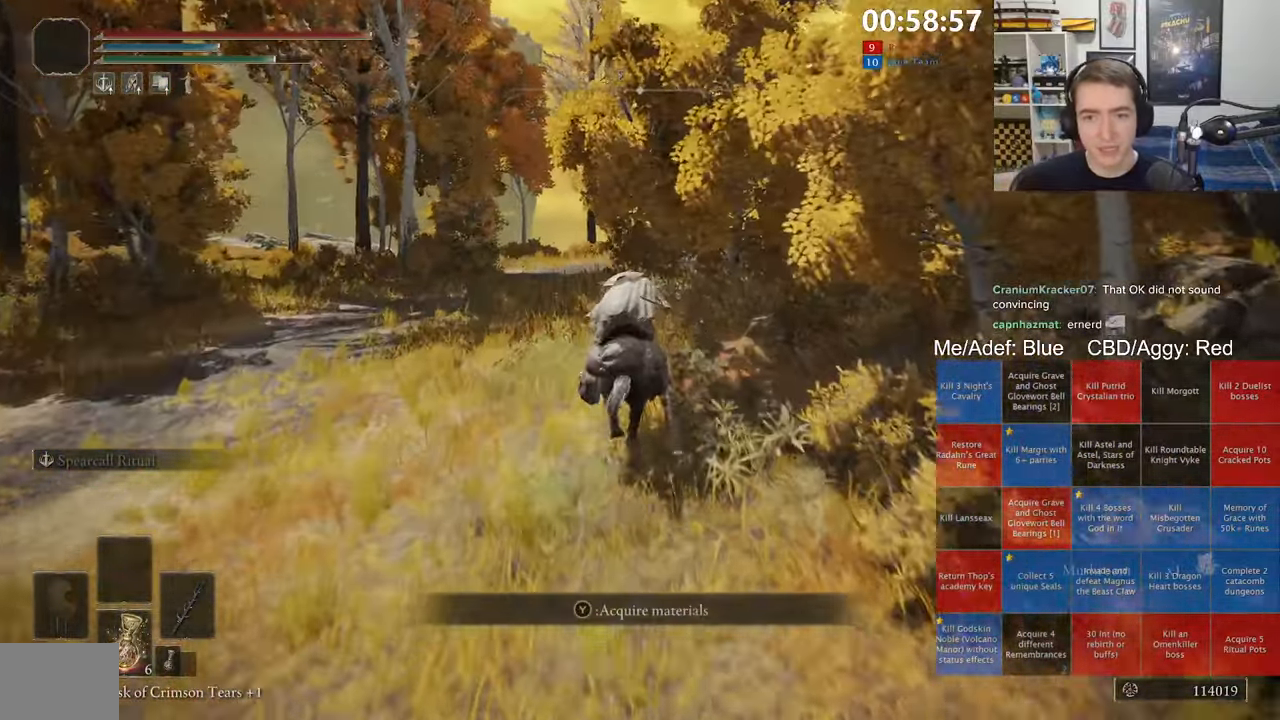
{"buttons": [], "left_stick": "up", "right_stick": "center", "events": []}
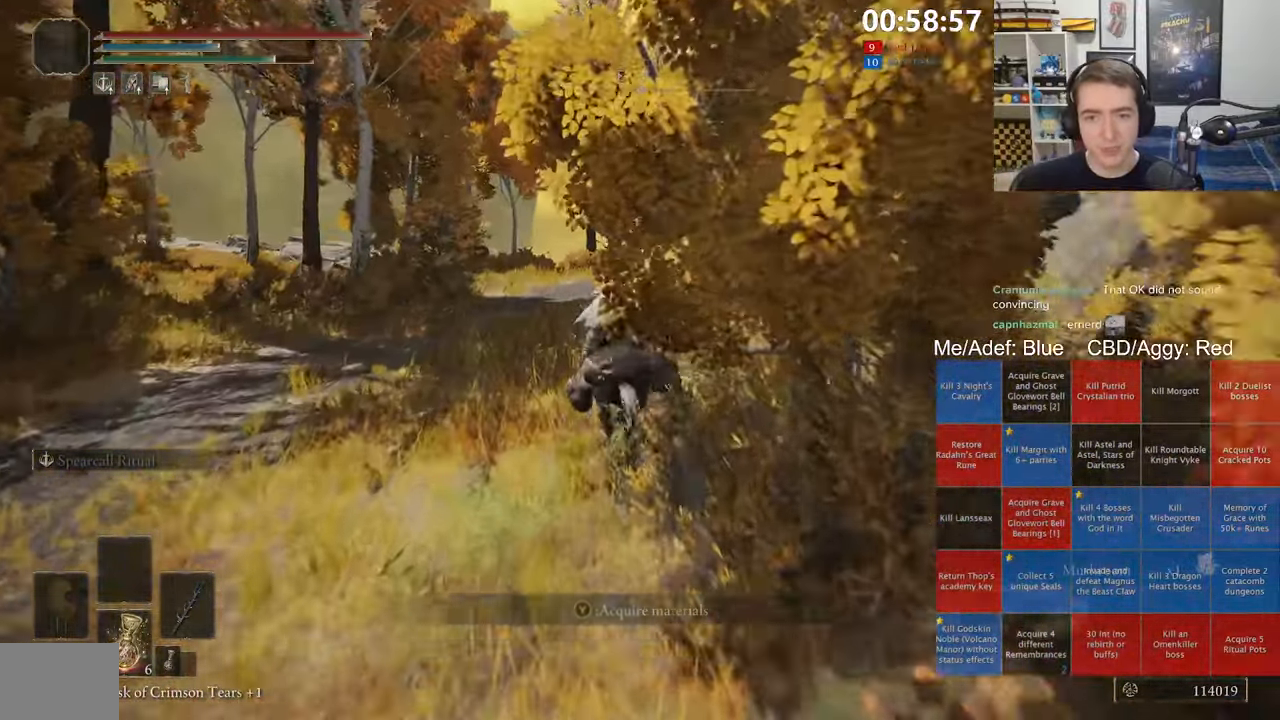
{"buttons": [], "left_stick": "up", "right_stick": "right", "events": [[66, "right_stick", "down-right"], [233, "right_stick", "center"], [416, "right_stick", "right"]]}
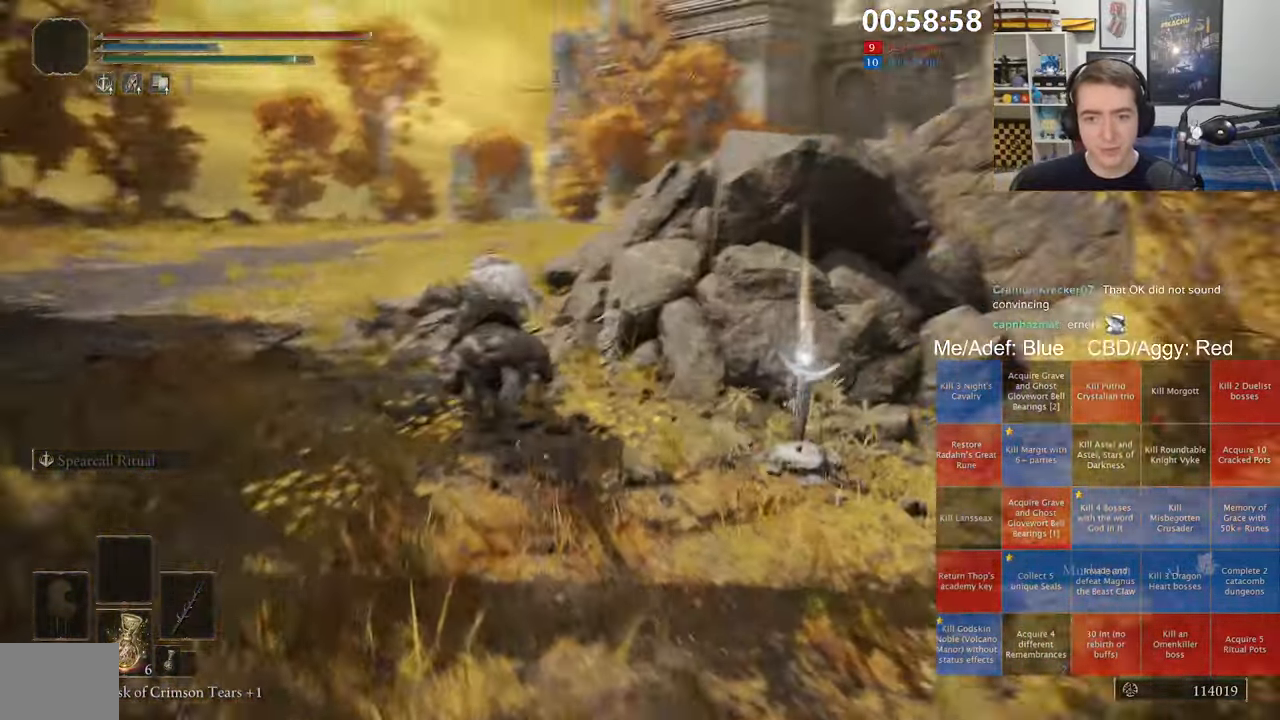
{"buttons": [], "left_stick": "up-left", "right_stick": "center", "events": [[66, "right_stick", "center"], [216, "left_stick", "up-left"], [250, "right_stick", "down-right"], [416, "right_stick", "center"]]}
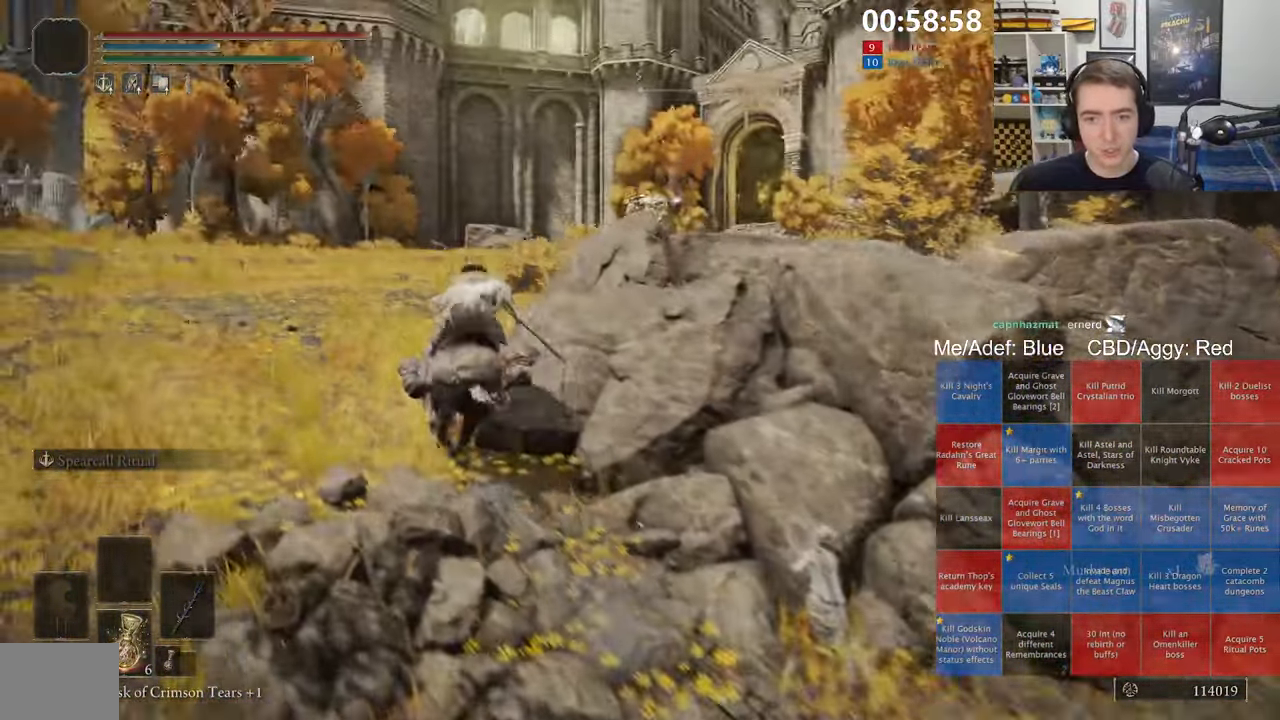
{"buttons": [], "left_stick": "up", "right_stick": "center", "events": [[66, "right_stick", "down-right"], [200, "right_stick", "center"], [266, "left_stick", "up"]]}
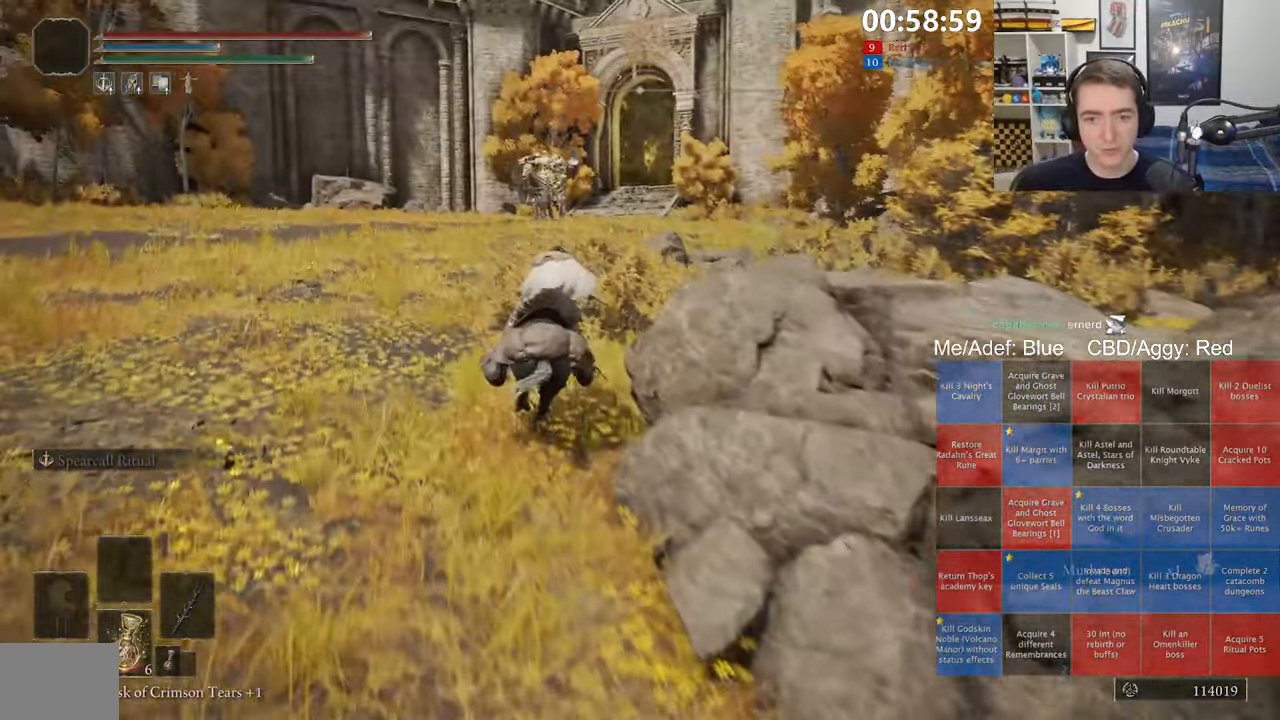
{"buttons": [], "left_stick": "up", "right_stick": "center", "events": [[216, "R3", "down"], [300, "R3", "up"]]}
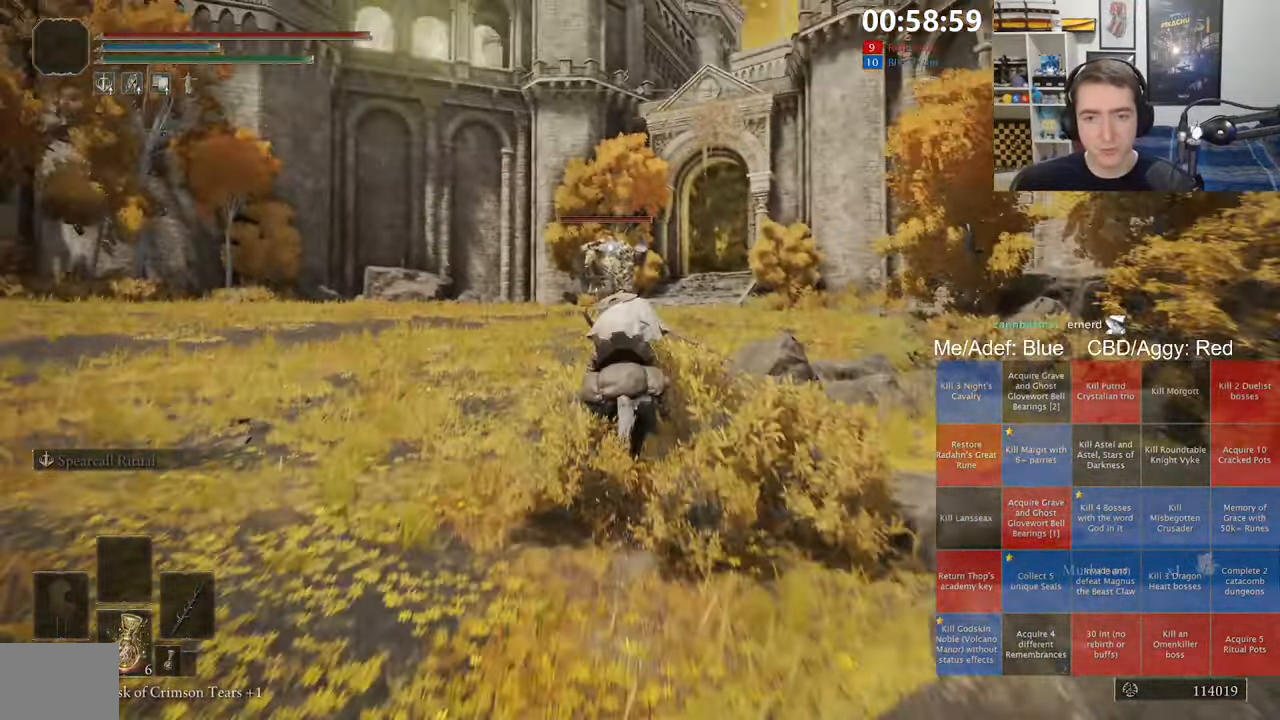
{"buttons": [], "left_stick": "up", "right_stick": "center", "events": [[350, "L3", "down"], [467, "L3", "up"]]}
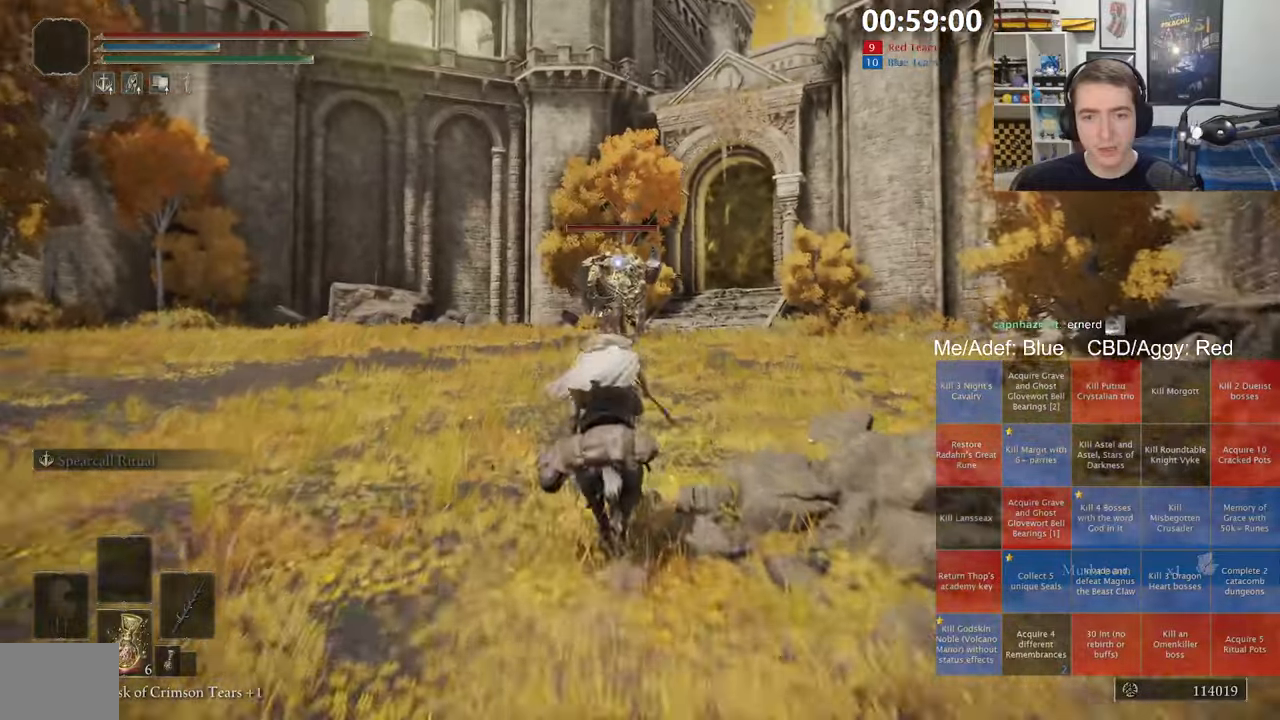
{"buttons": [], "left_stick": "up-left", "right_stick": "center", "events": [[233, "left_stick", "up-left"]]}
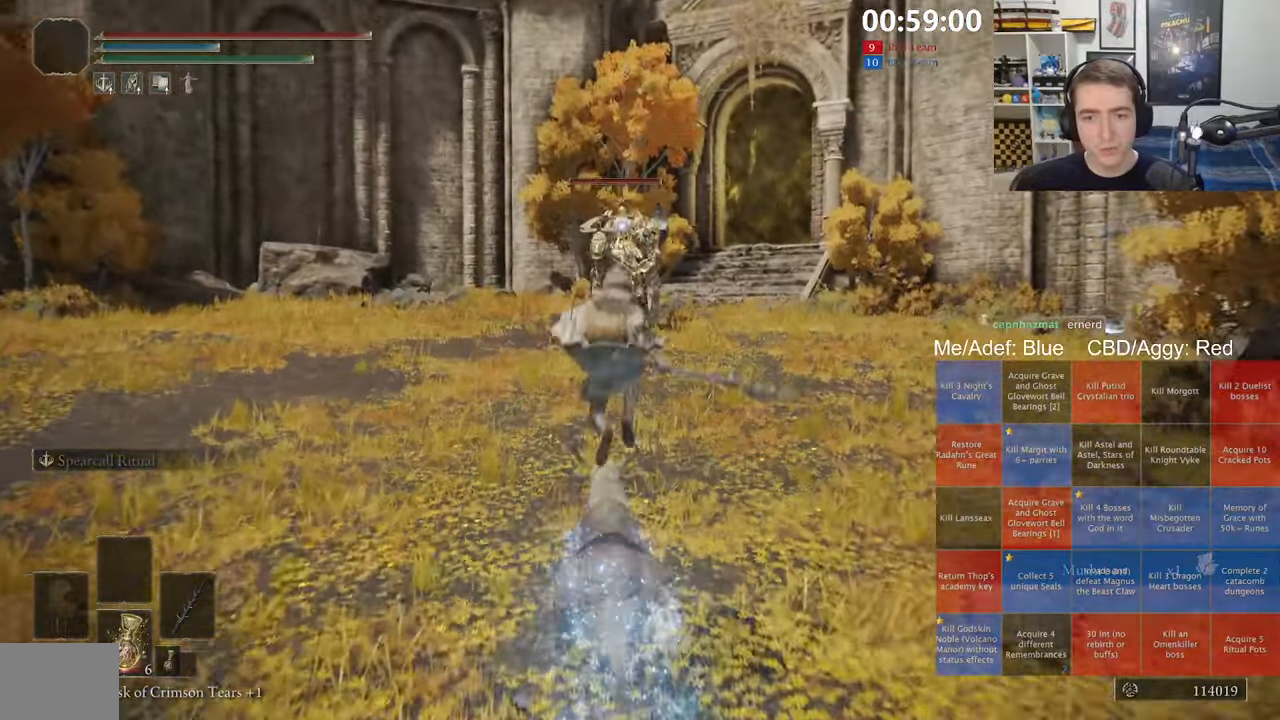
{"buttons": [], "left_stick": "up", "right_stick": "center", "events": [[350, "L2", "down"], [350, "left_stick", "up"], [483, "L2", "up"]]}
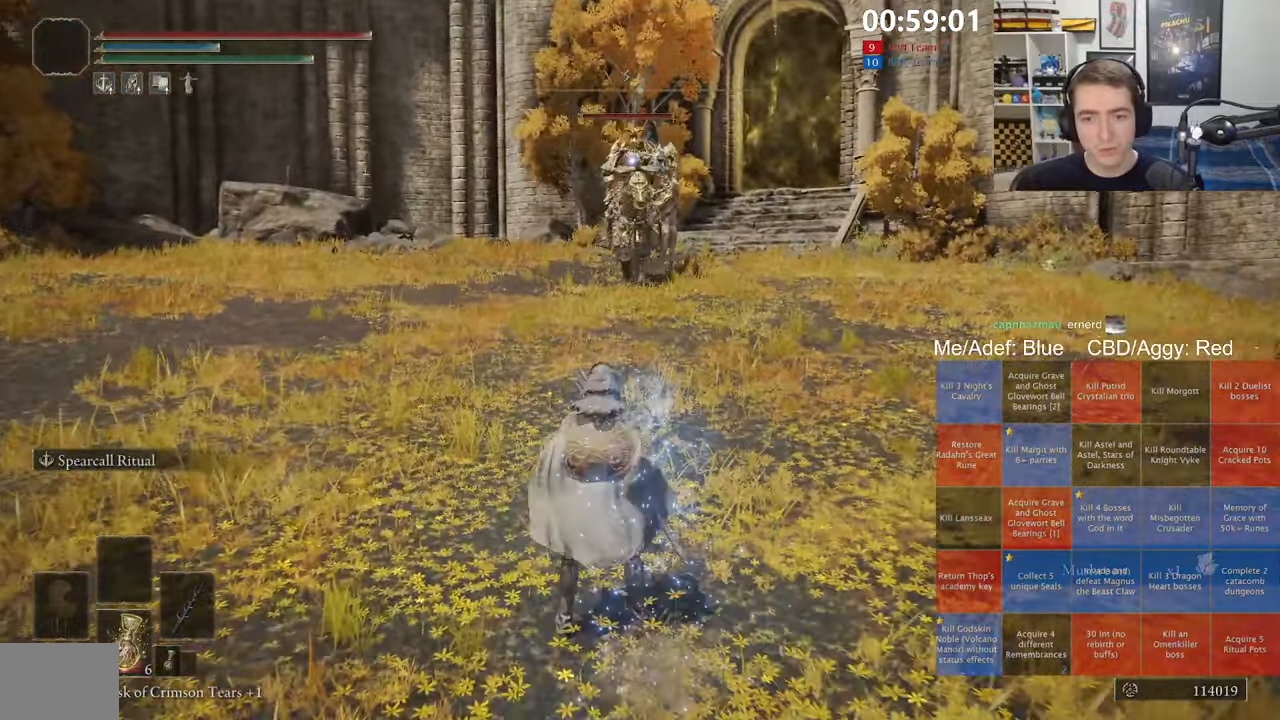
{"buttons": [], "left_stick": "up", "right_stick": "center", "events": [[17, "L2", "down"], [133, "L2", "up"]]}
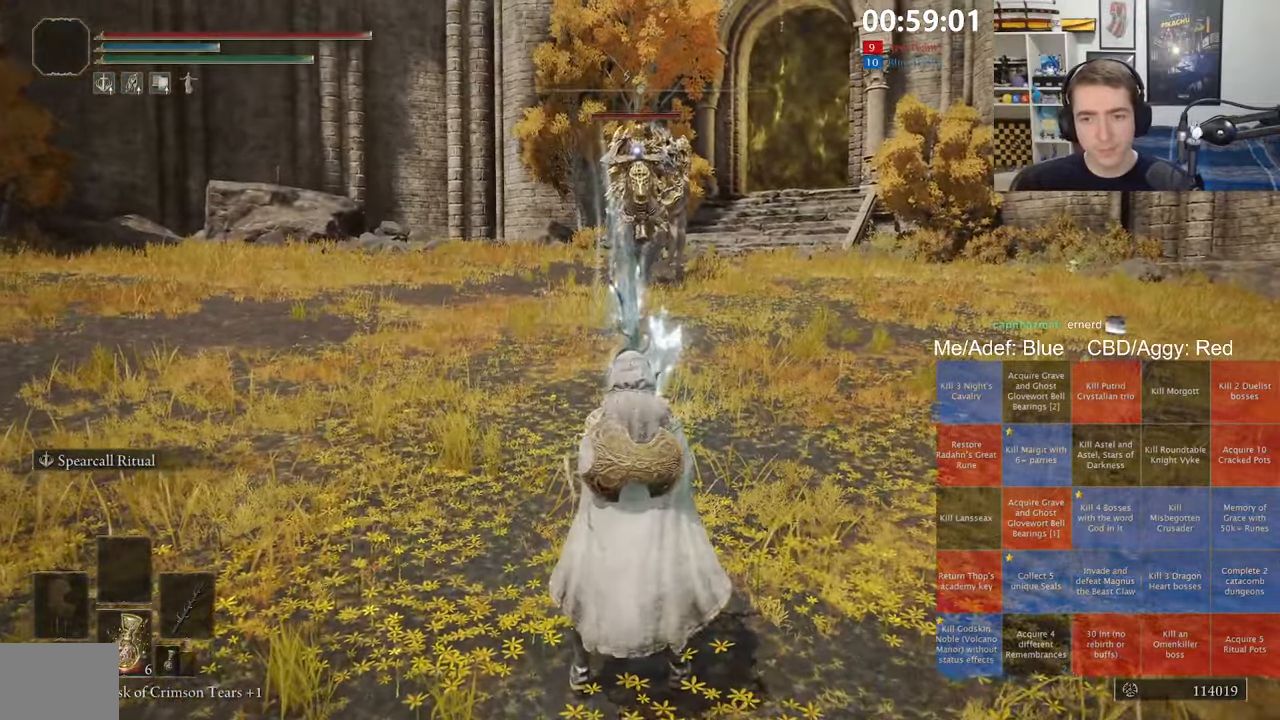
{"buttons": [], "left_stick": "up", "right_stick": "center", "events": []}
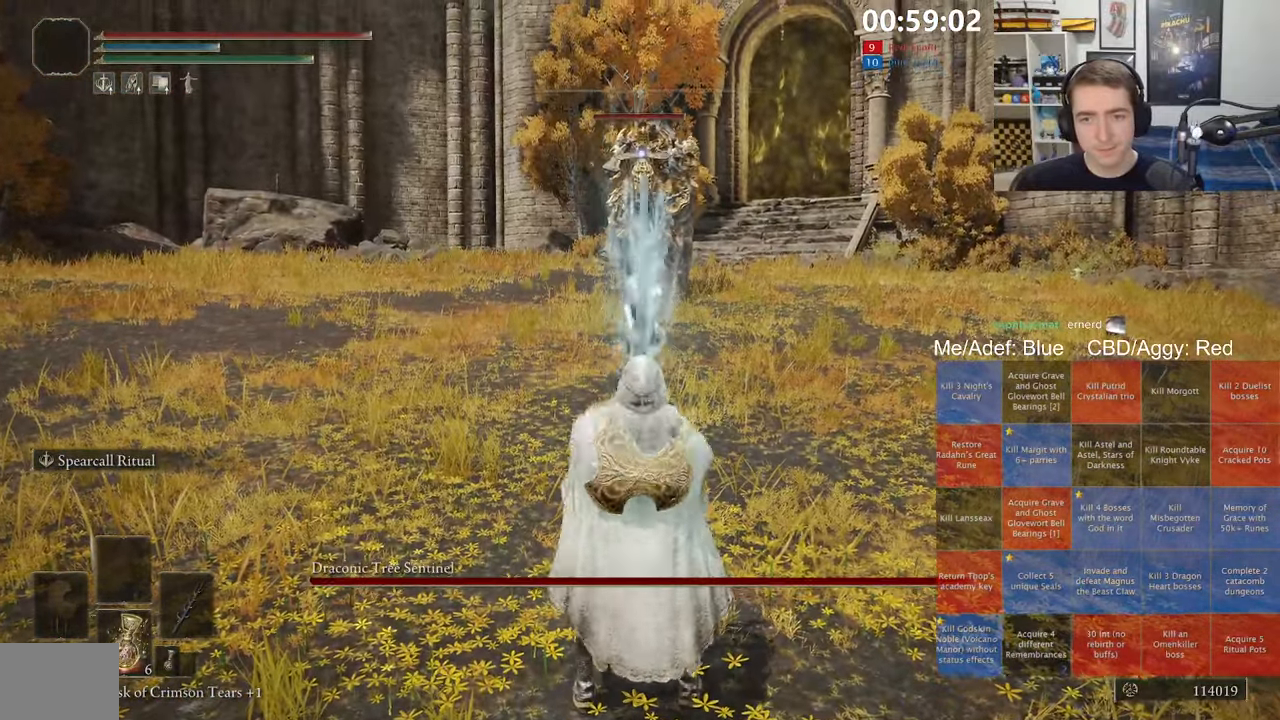
{"buttons": [], "left_stick": "left", "right_stick": "center", "events": [[83, "left_stick", "center"], [333, "left_stick", "left"]]}
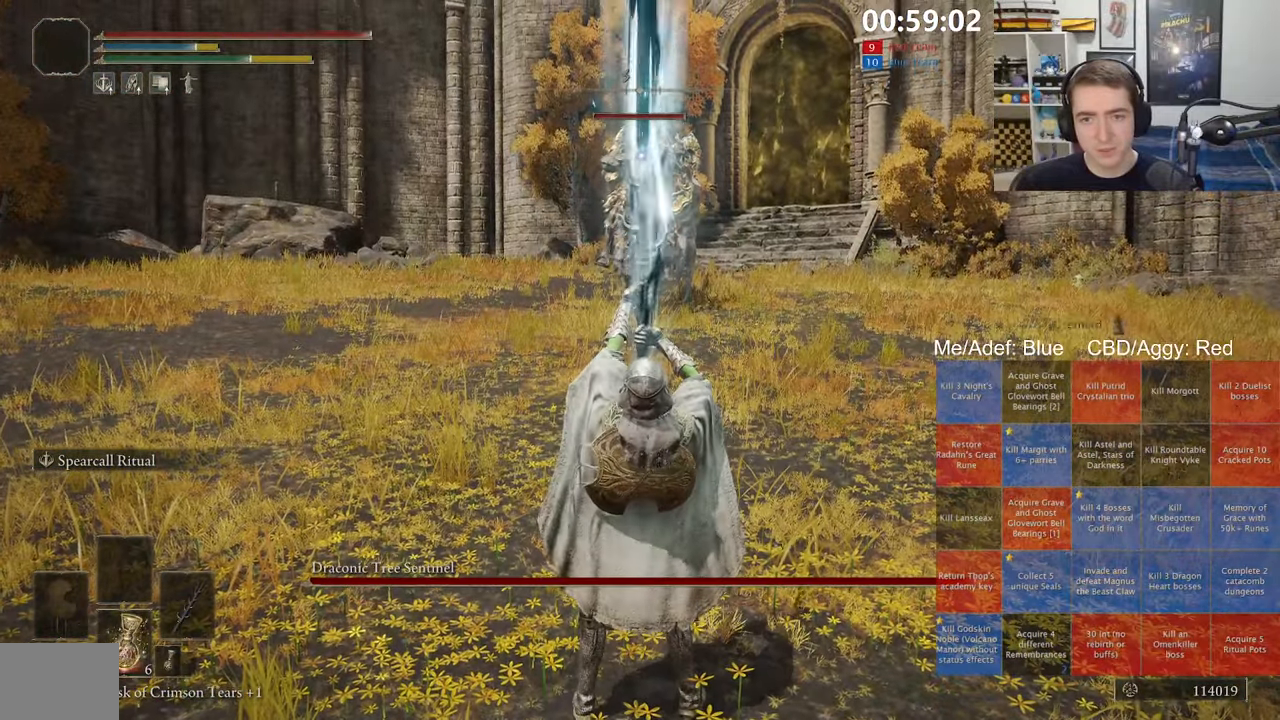
{"buttons": [], "left_stick": "up-left", "right_stick": "center", "events": [[67, "left_stick", "up-left"]]}